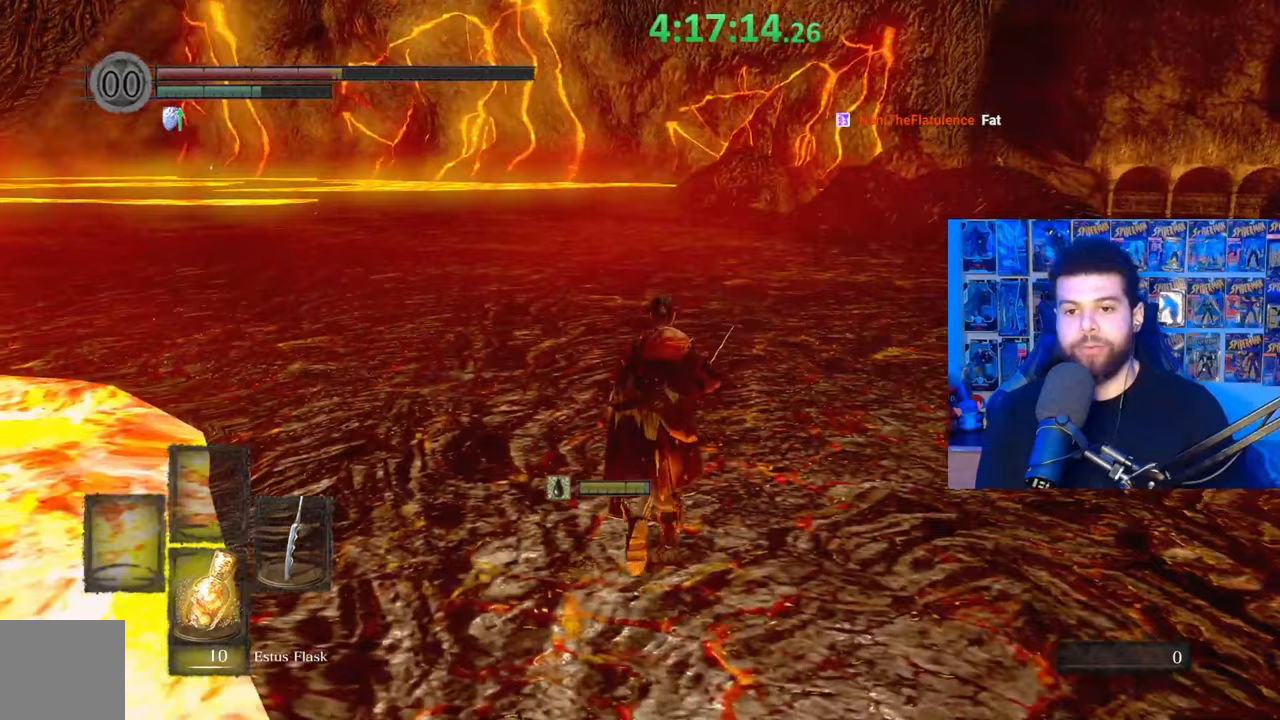
Gameplay with a controller (Xbox layout); each line is a JSON object with the inputs held at the frame after it. "events" lists button and stick changes between this image and that frame as [ms after this image, input, new state], when the widget could be followed in between.
{"buttons": ["B"], "left_stick": "up", "right_stick": "center", "events": []}
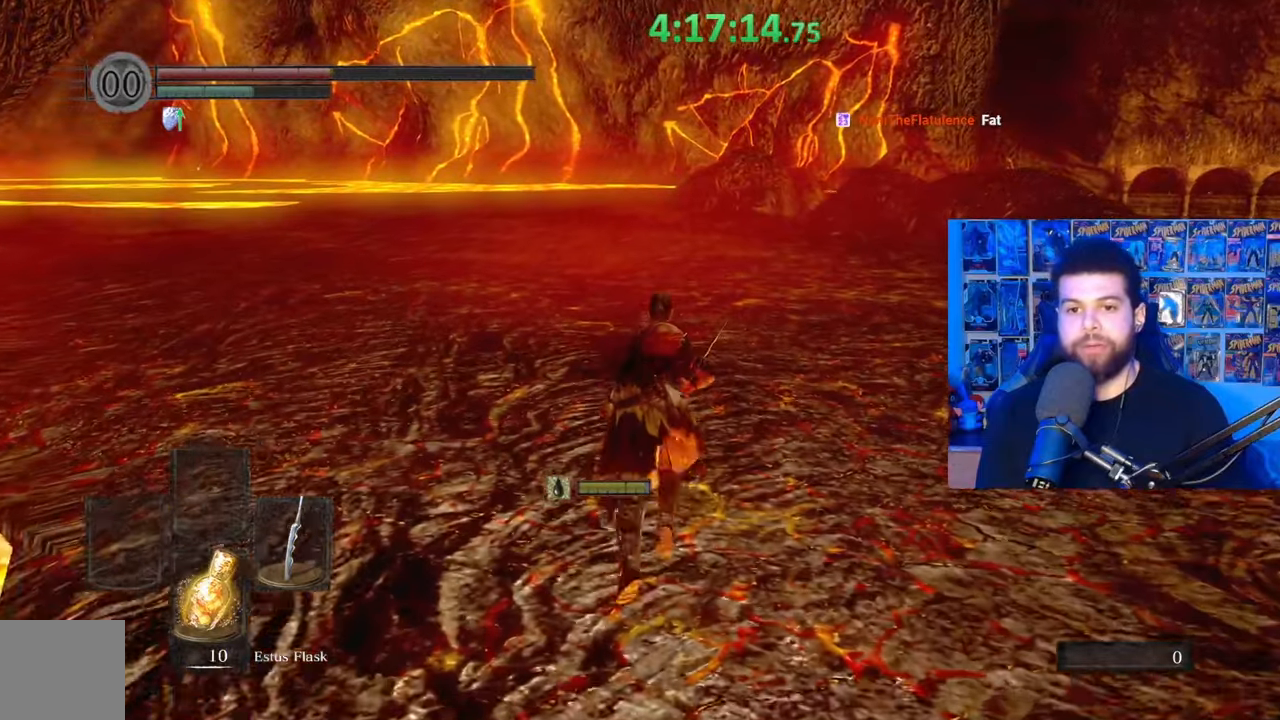
{"buttons": ["B"], "left_stick": "up", "right_stick": "center", "events": [[133, "right_stick", "left"], [183, "right_stick", "center"]]}
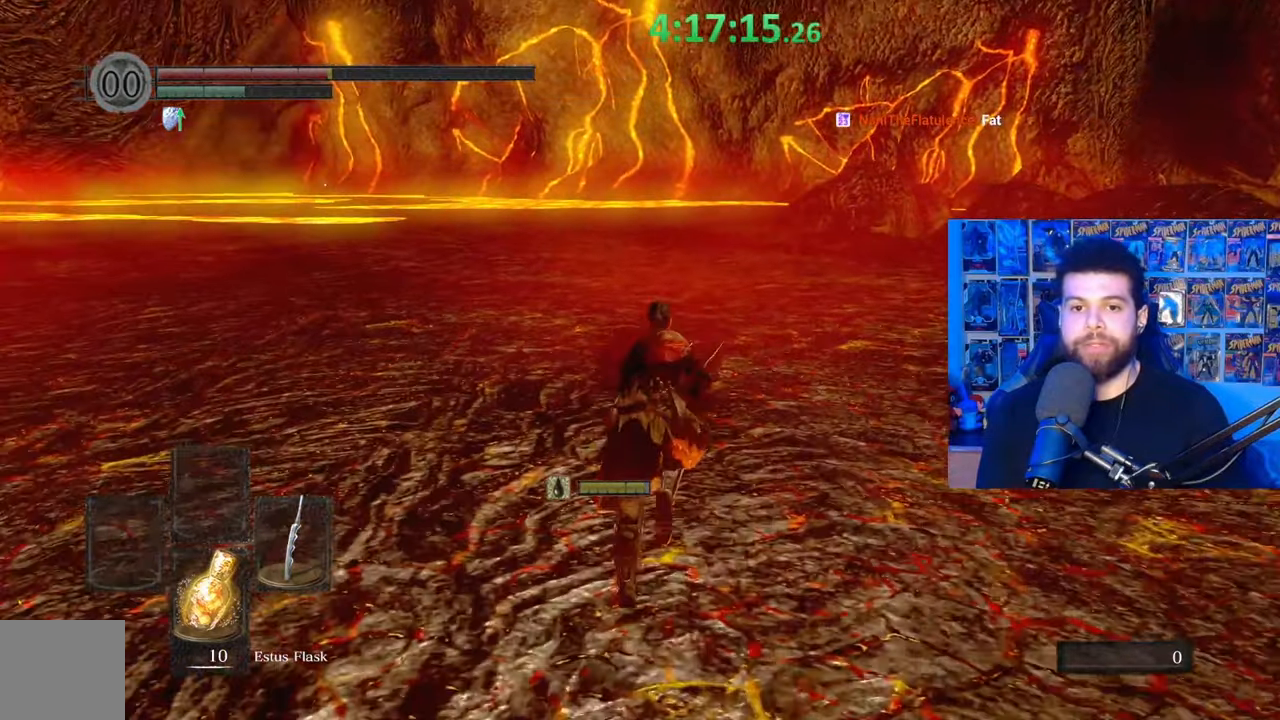
{"buttons": ["B"], "left_stick": "up", "right_stick": "center", "events": [[267, "right_stick", "up"], [333, "right_stick", "center"]]}
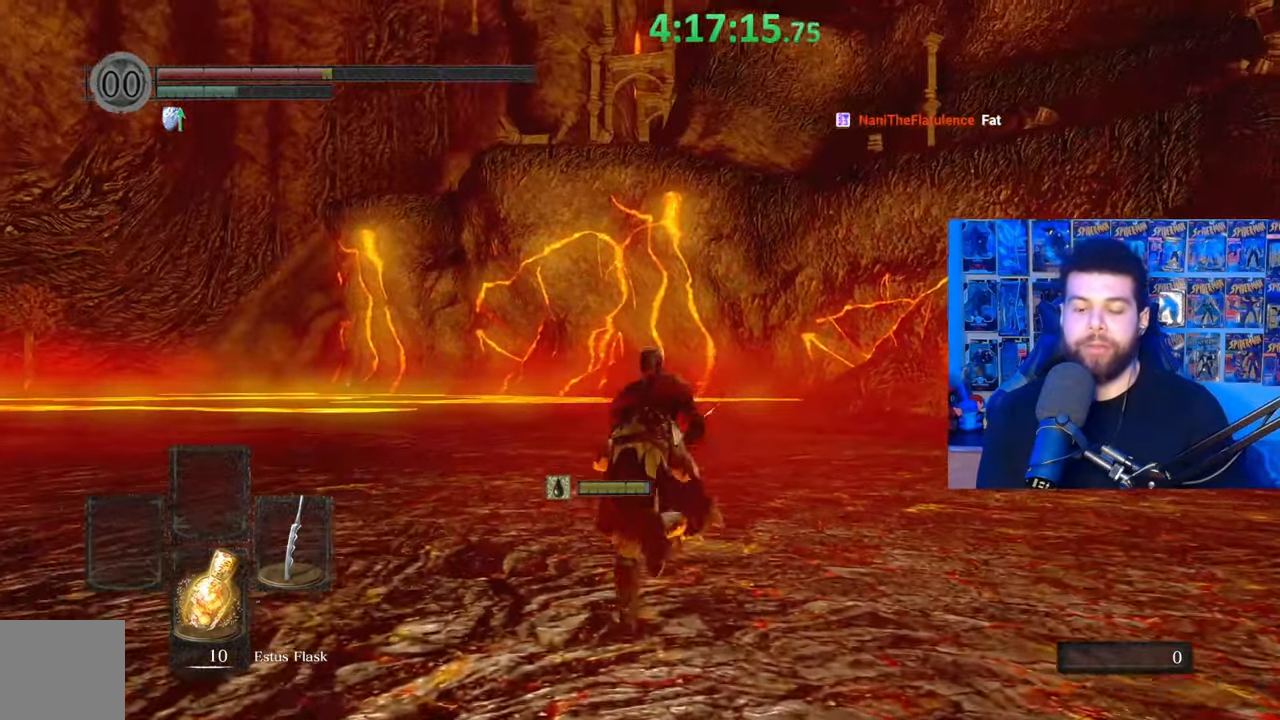
{"buttons": ["B"], "left_stick": "up", "right_stick": "center", "events": []}
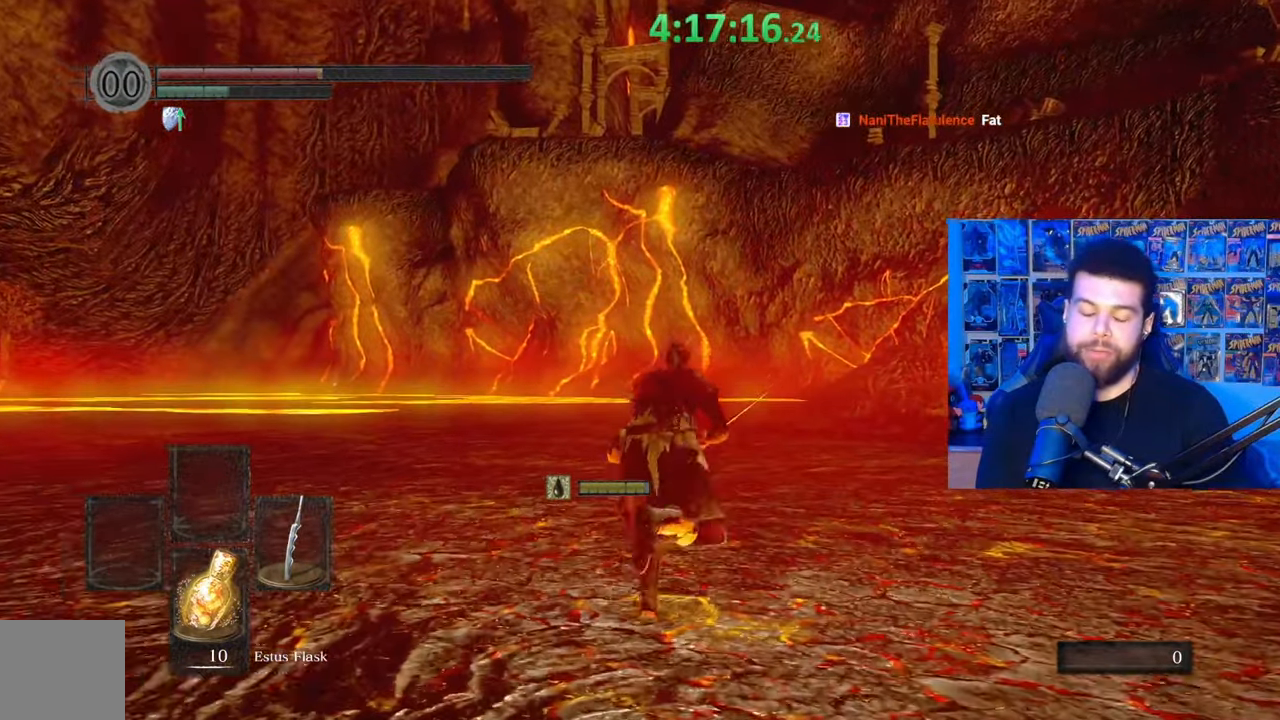
{"buttons": ["B"], "left_stick": "up", "right_stick": "center", "events": [[83, "X", "down"], [233, "X", "up"]]}
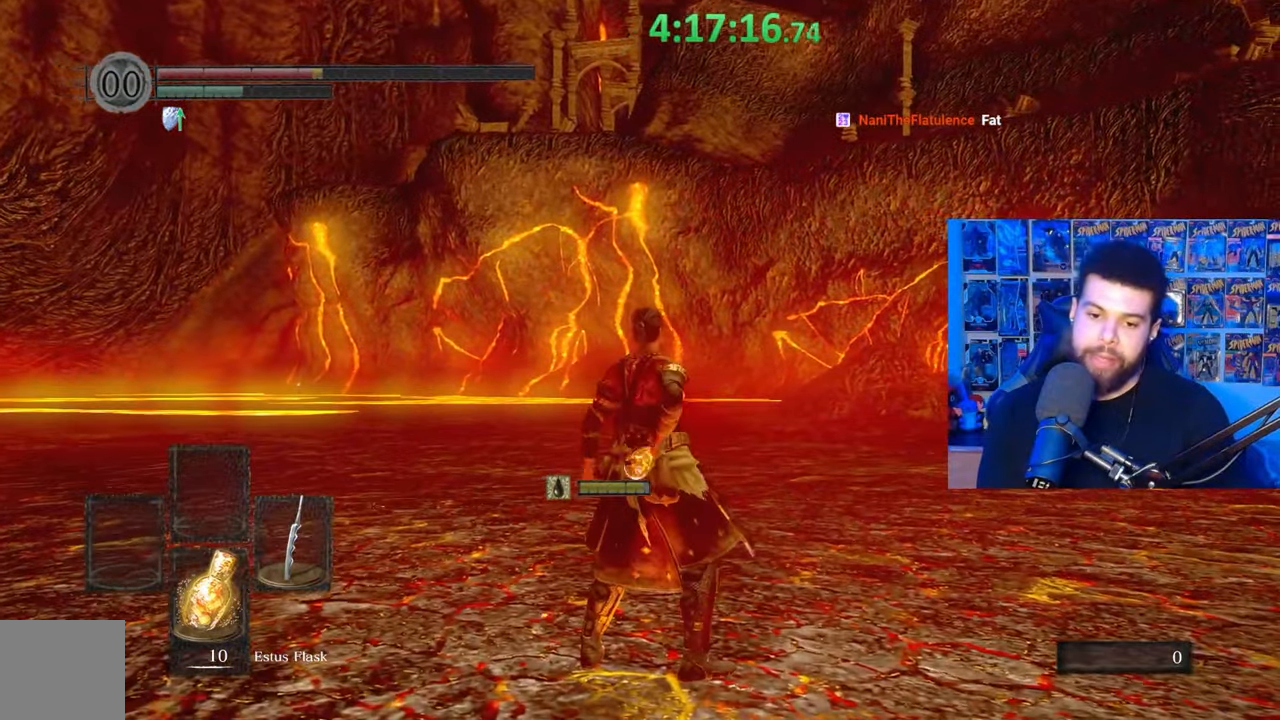
{"buttons": [], "left_stick": "center", "right_stick": "center", "events": [[33, "B", "up"], [33, "left_stick", "center"]]}
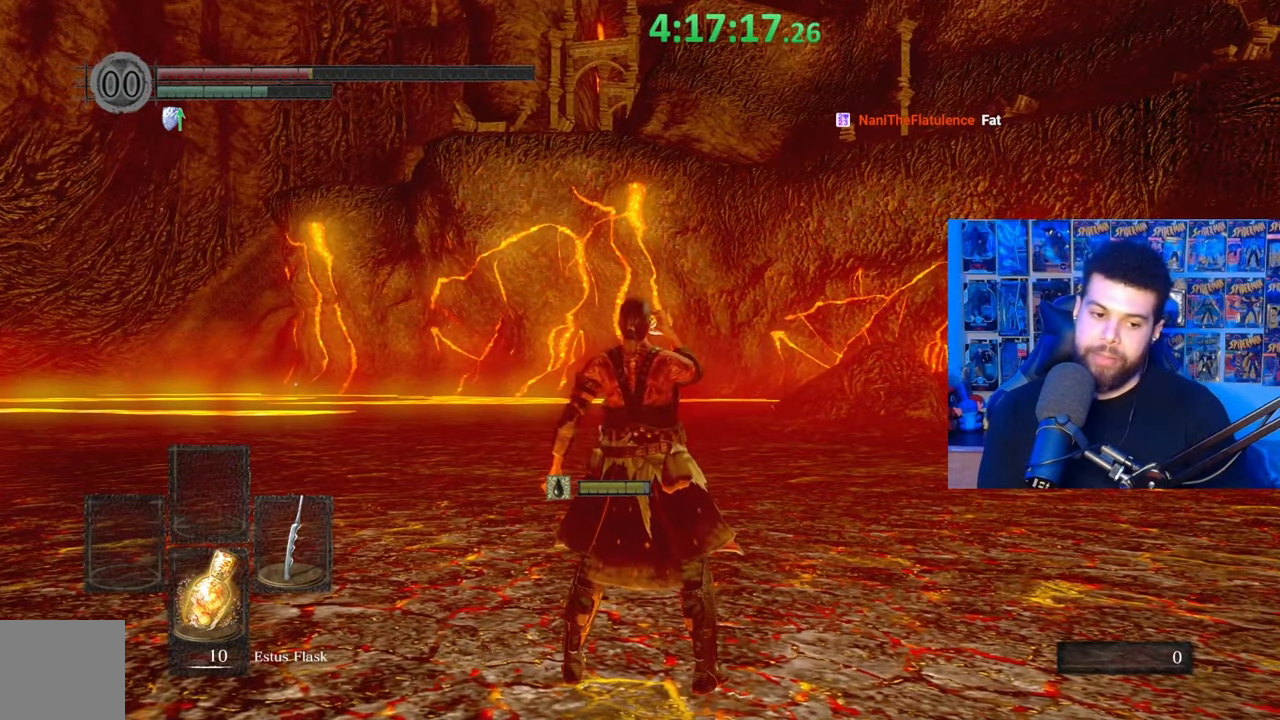
{"buttons": [], "left_stick": "center", "right_stick": "center", "events": []}
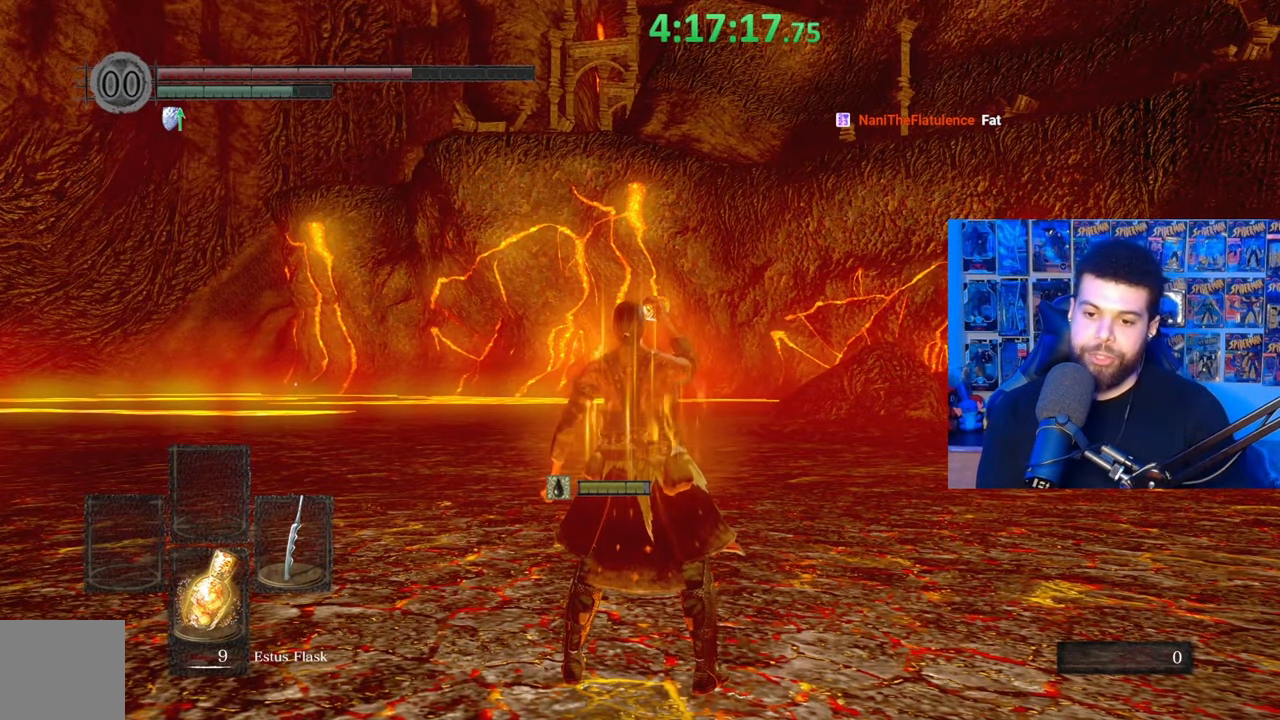
{"buttons": [], "left_stick": "up", "right_stick": "center", "events": [[417, "right_stick", "down"], [467, "left_stick", "up"], [467, "right_stick", "center"]]}
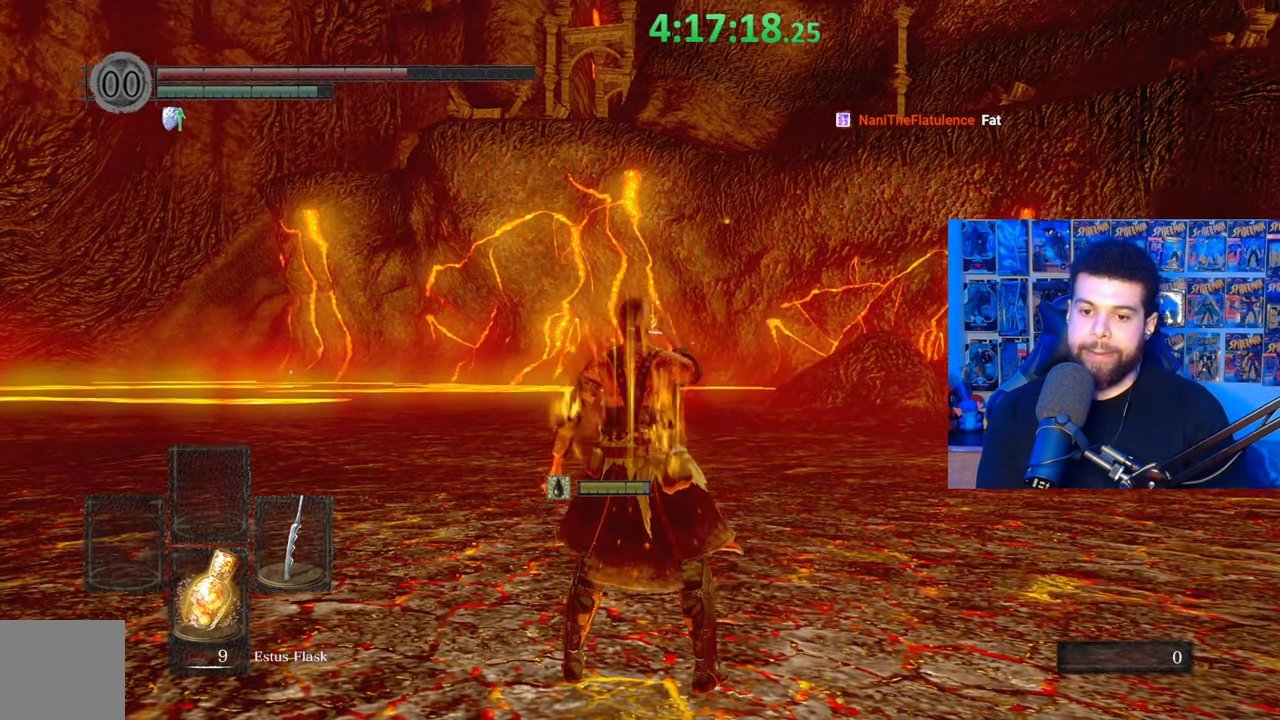
{"buttons": ["B"], "left_stick": "up", "right_stick": "center", "events": [[83, "B", "down"]]}
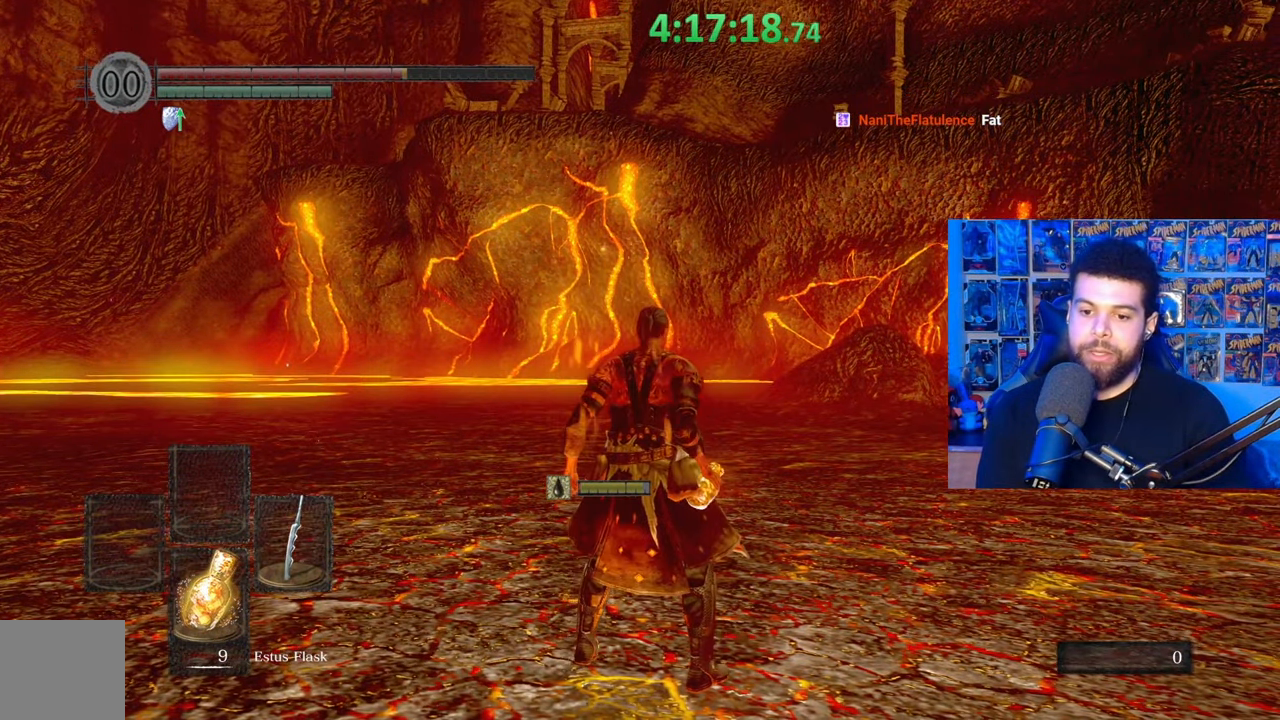
{"buttons": ["B"], "left_stick": "up", "right_stick": "center", "events": []}
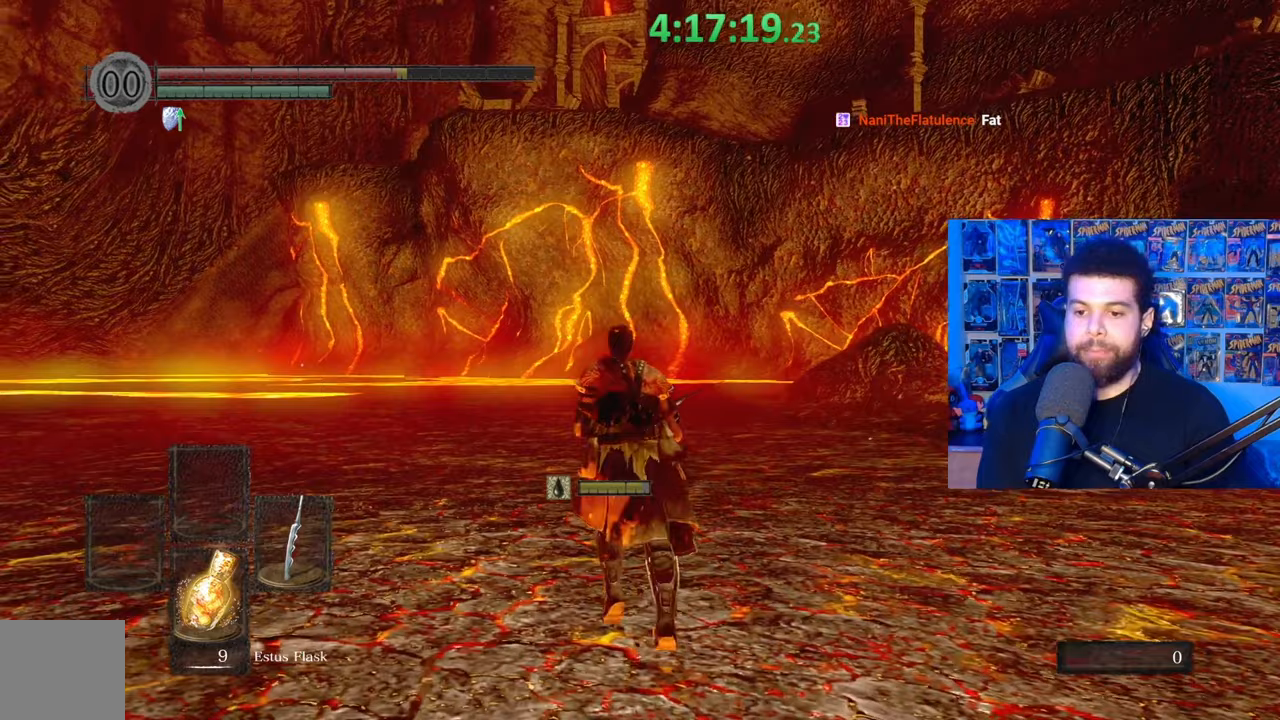
{"buttons": ["B"], "left_stick": "up", "right_stick": "center", "events": []}
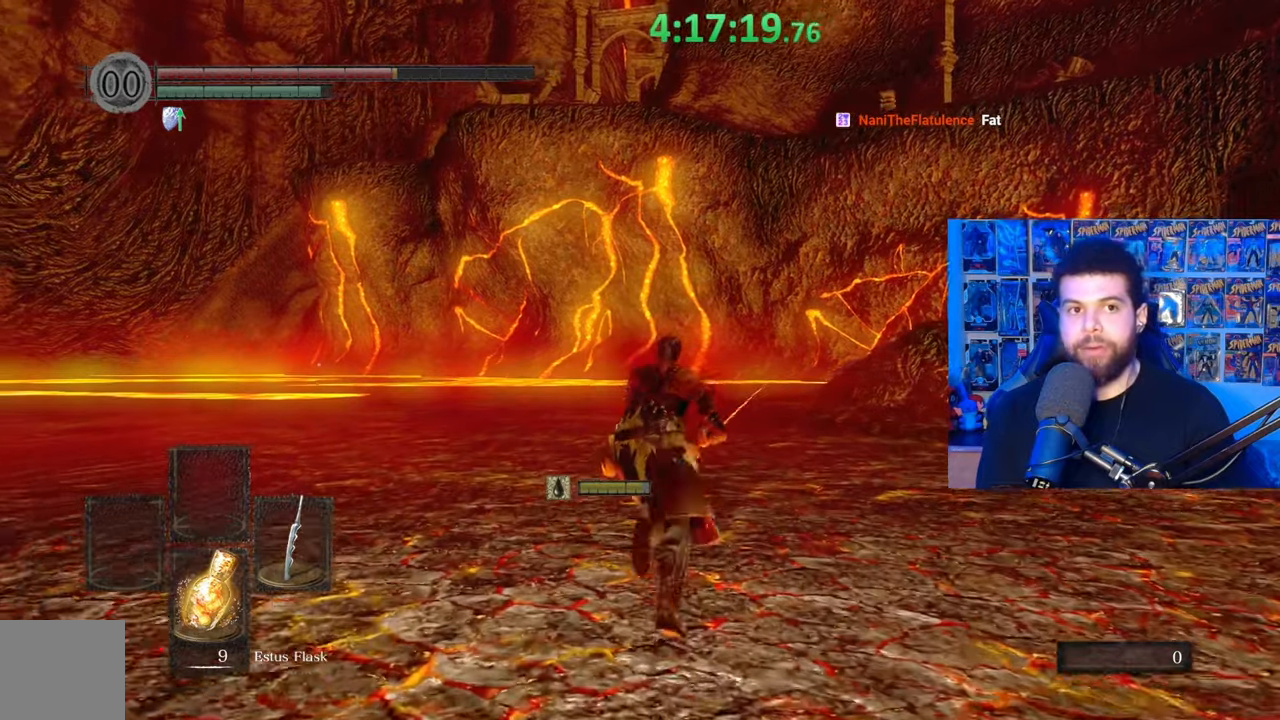
{"buttons": ["B"], "left_stick": "up", "right_stick": "center", "events": [[167, "right_stick", "down"], [233, "right_stick", "center"]]}
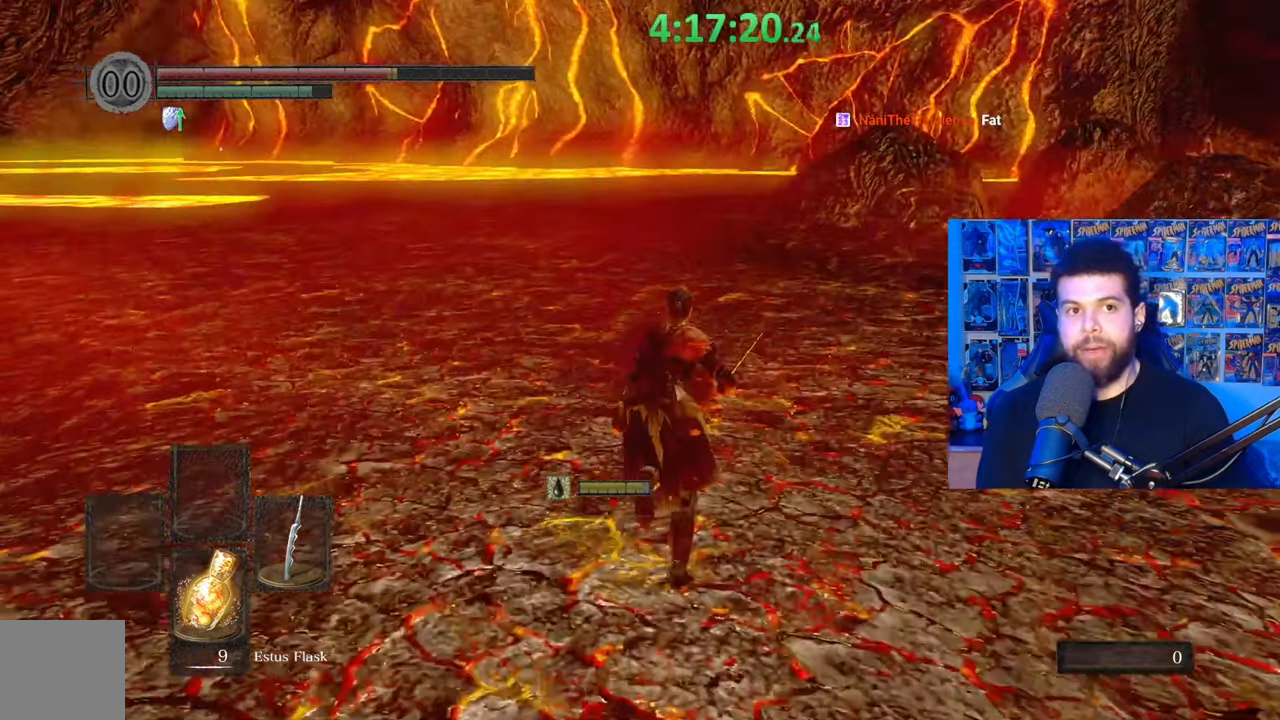
{"buttons": ["B"], "left_stick": "up", "right_stick": "center", "events": []}
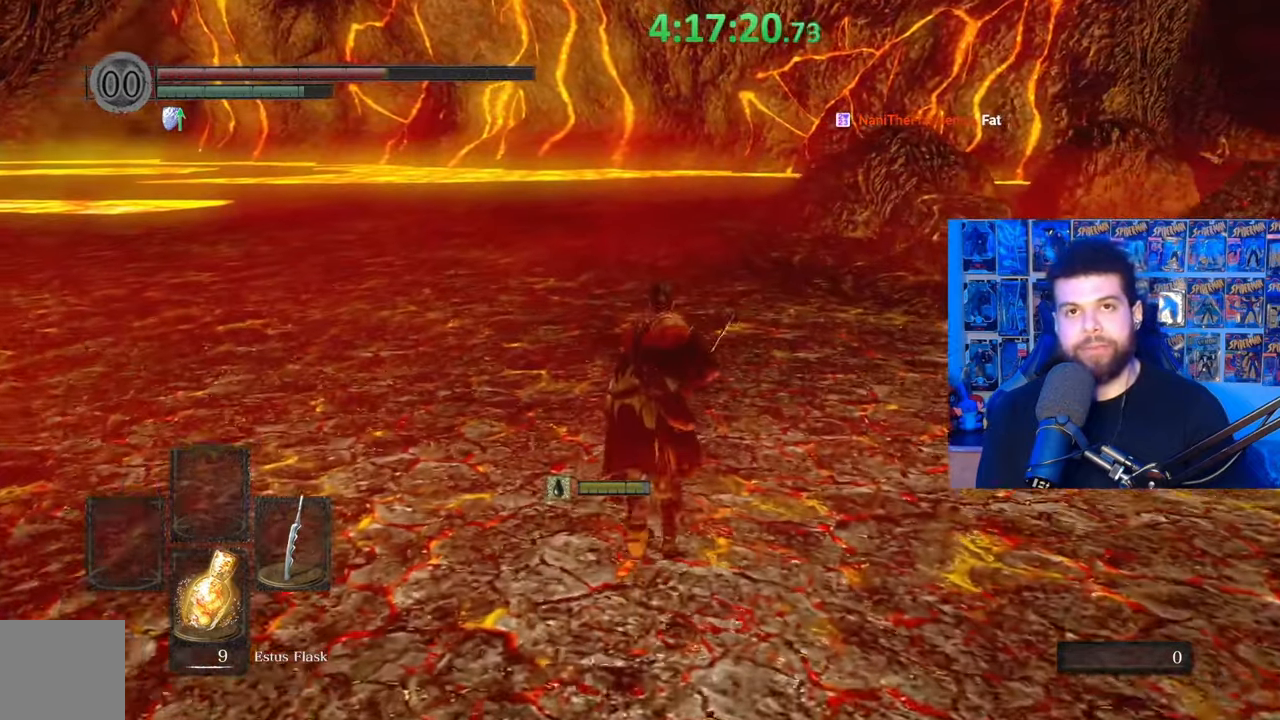
{"buttons": ["B"], "left_stick": "up", "right_stick": "center", "events": [[33, "B", "up"], [133, "B", "down"]]}
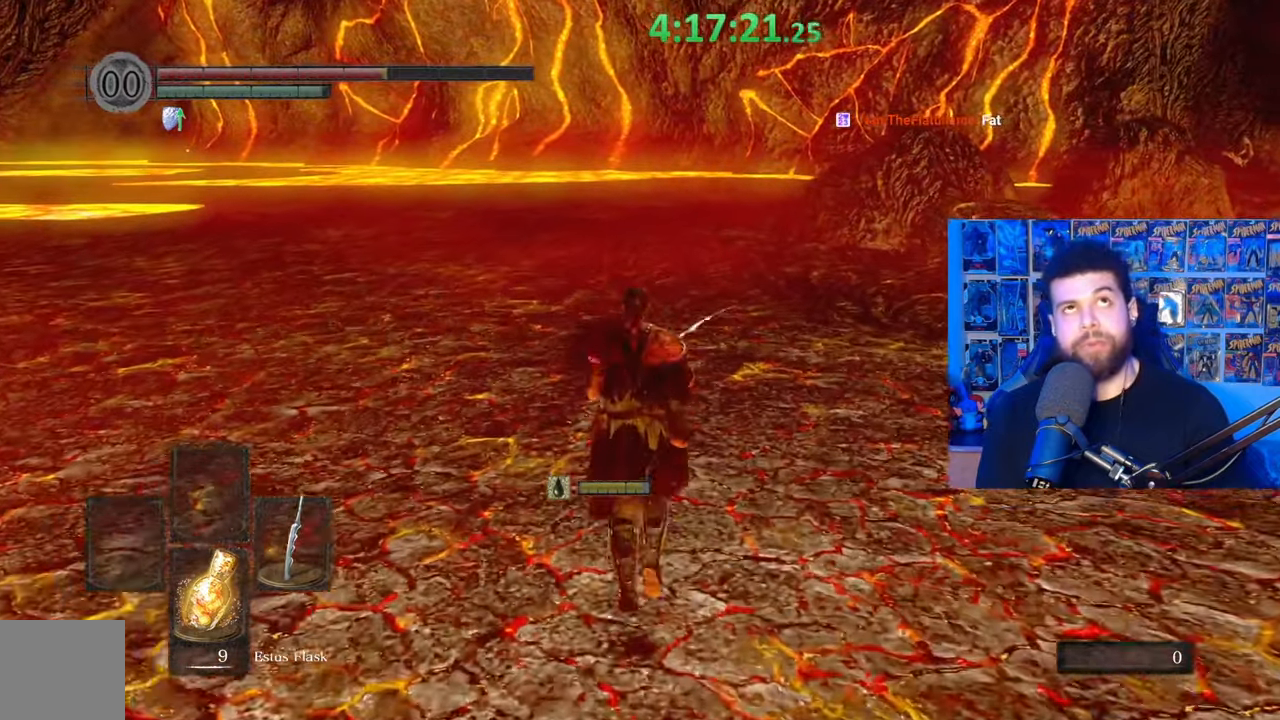
{"buttons": ["B"], "left_stick": "up", "right_stick": "center", "events": []}
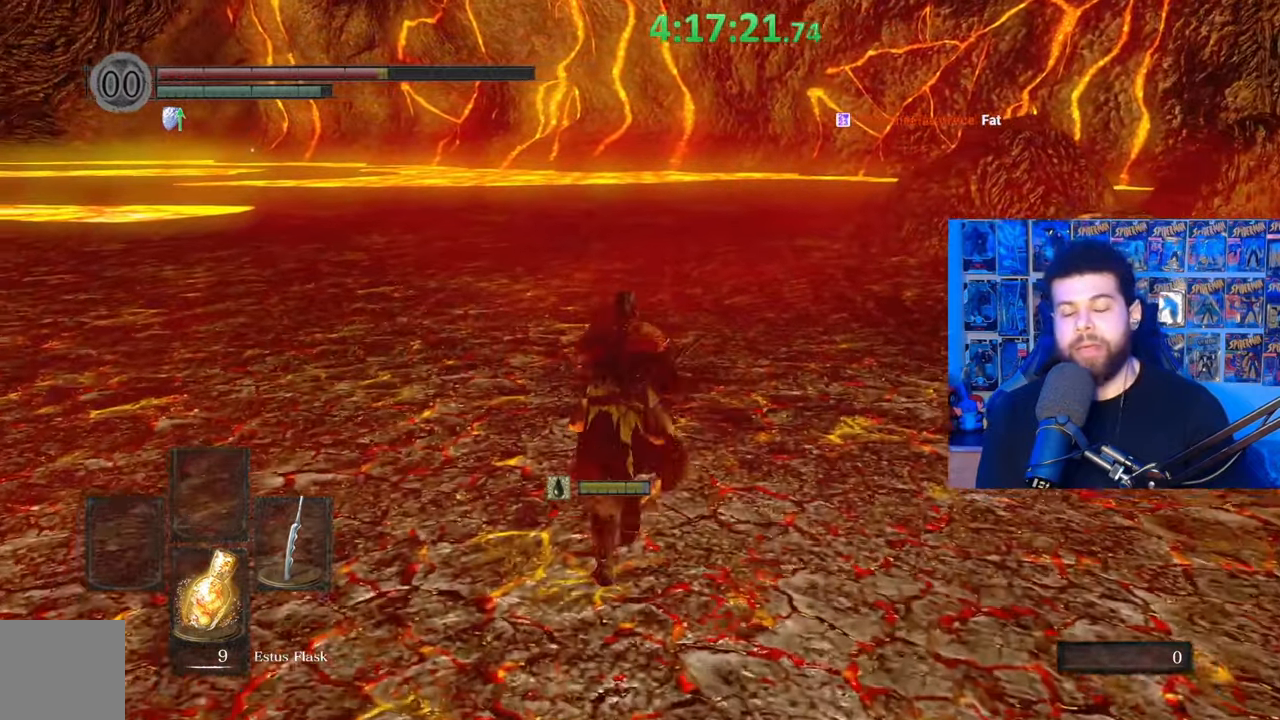
{"buttons": ["B"], "left_stick": "up", "right_stick": "center", "events": []}
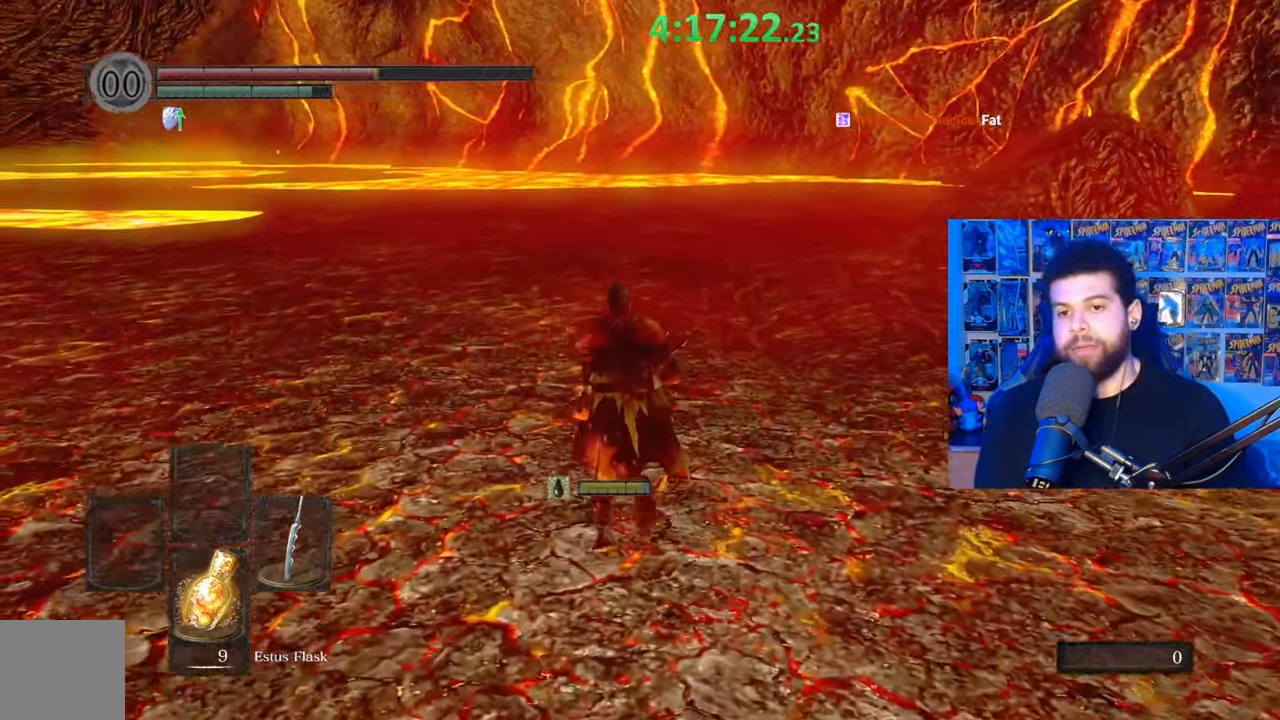
{"buttons": ["B"], "left_stick": "up", "right_stick": "center", "events": [[183, "right_stick", "right"], [283, "right_stick", "center"]]}
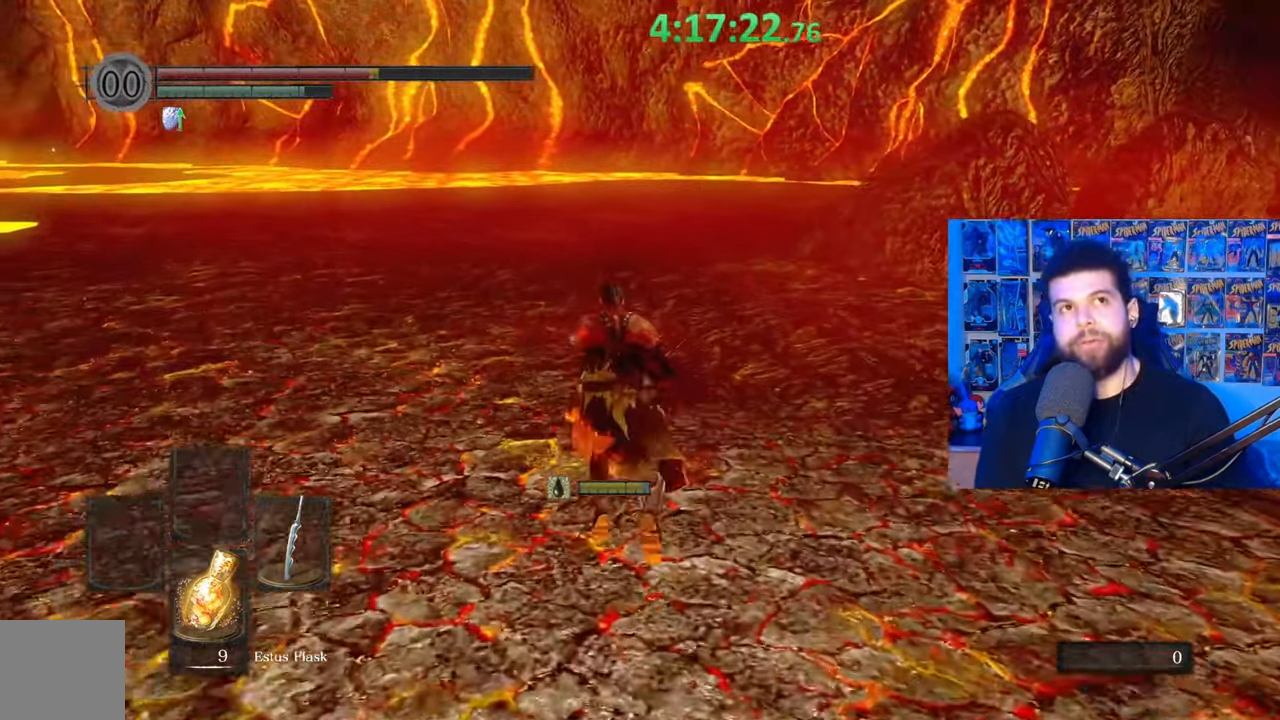
{"buttons": ["B"], "left_stick": "up", "right_stick": "center", "events": [[17, "B", "up"], [117, "B", "down"]]}
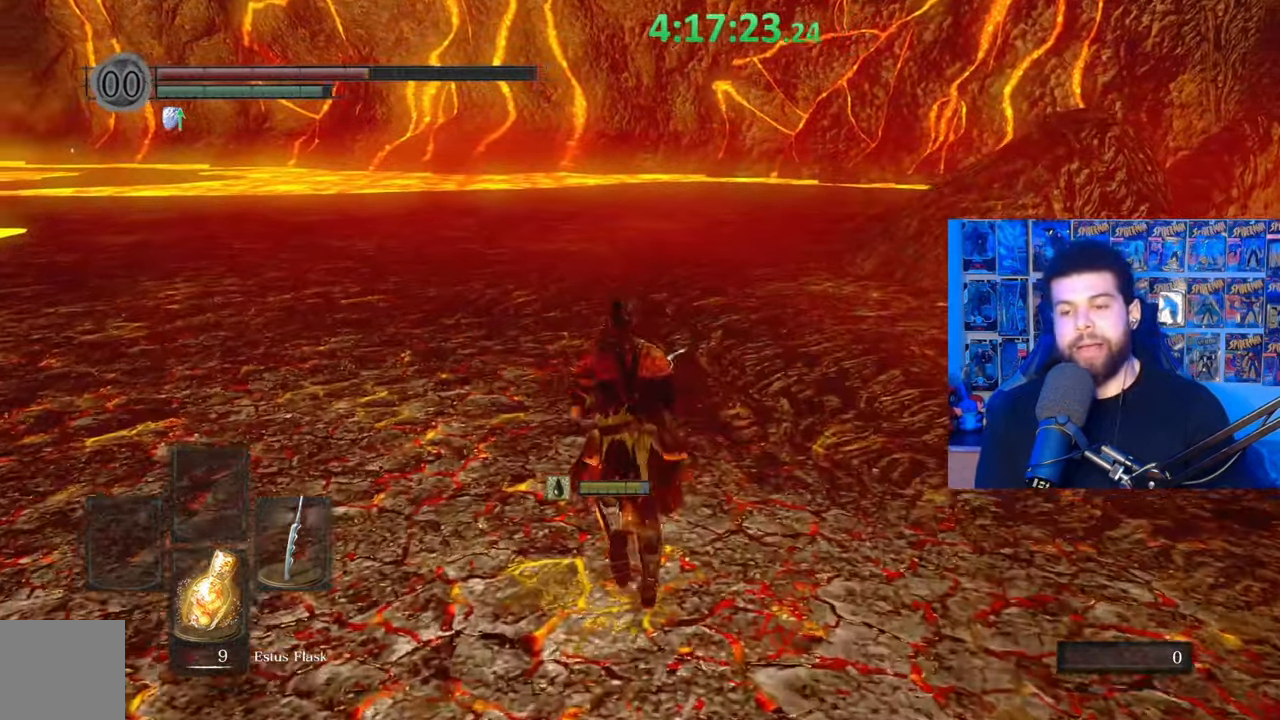
{"buttons": ["B"], "left_stick": "up", "right_stick": "right", "events": [[83, "right_stick", "right"]]}
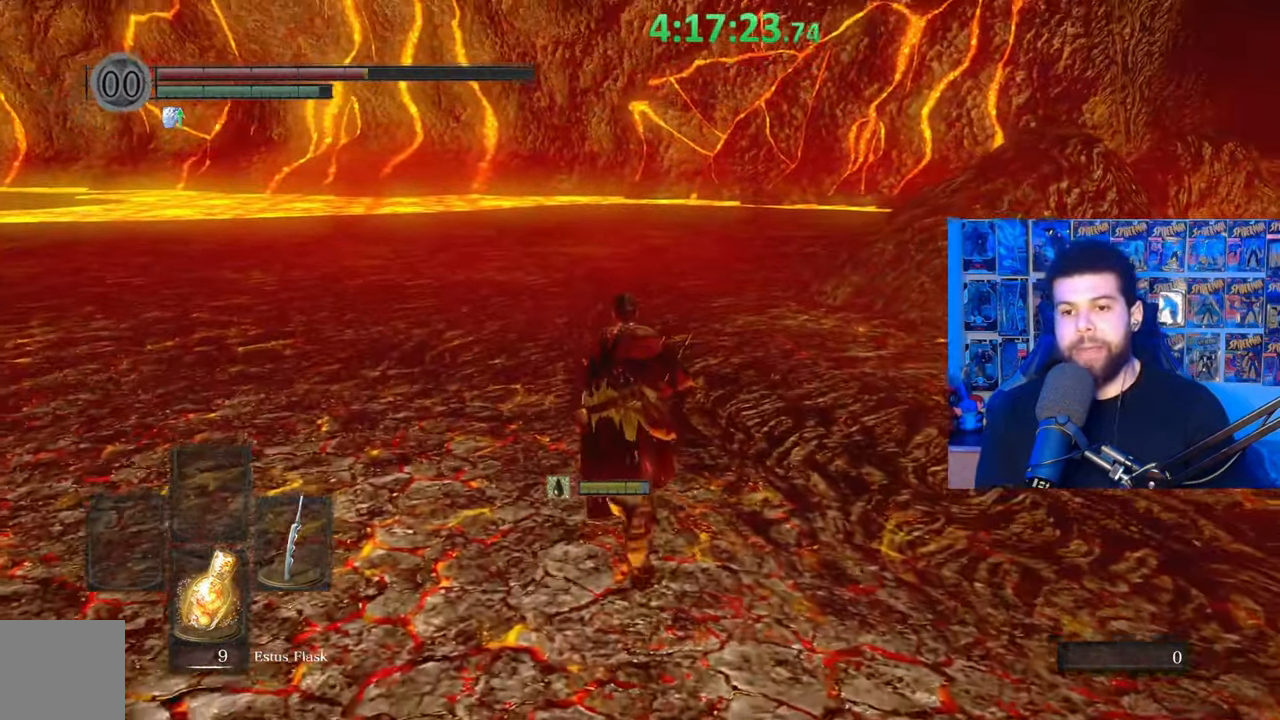
{"buttons": ["B"], "left_stick": "up", "right_stick": "right", "events": []}
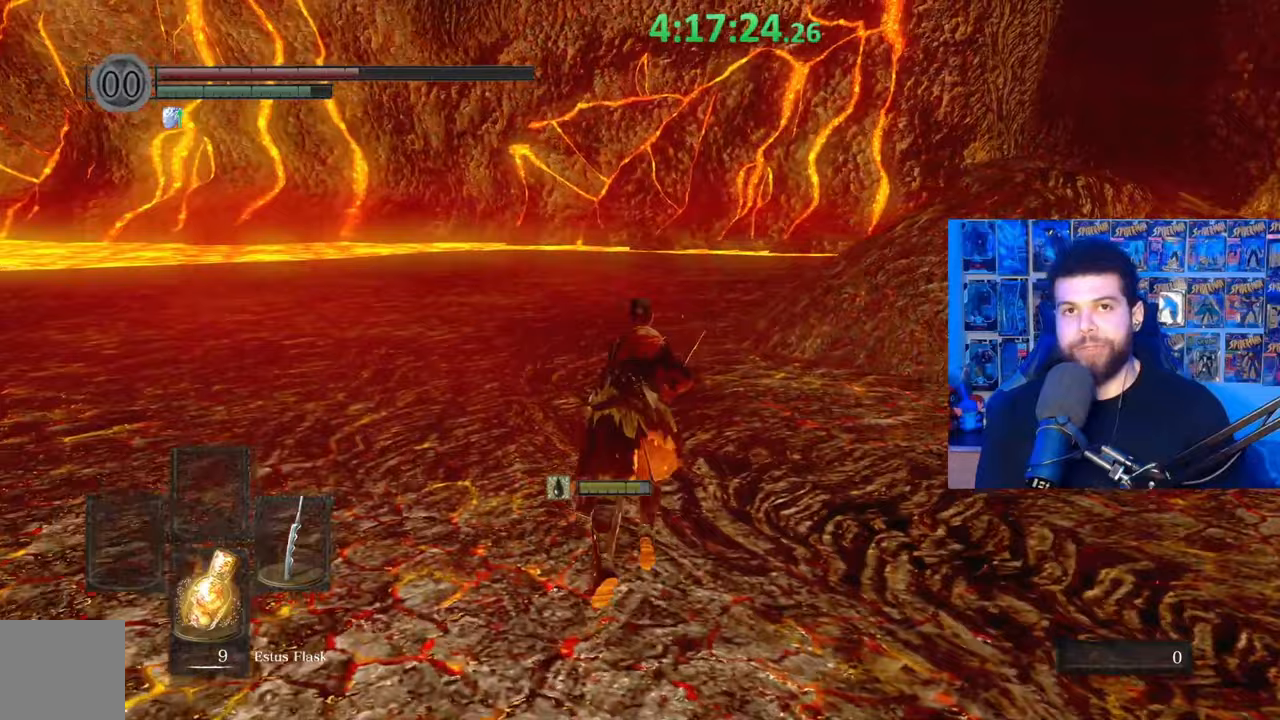
{"buttons": ["B"], "left_stick": "up-left", "right_stick": "right", "events": [[383, "left_stick", "up-left"]]}
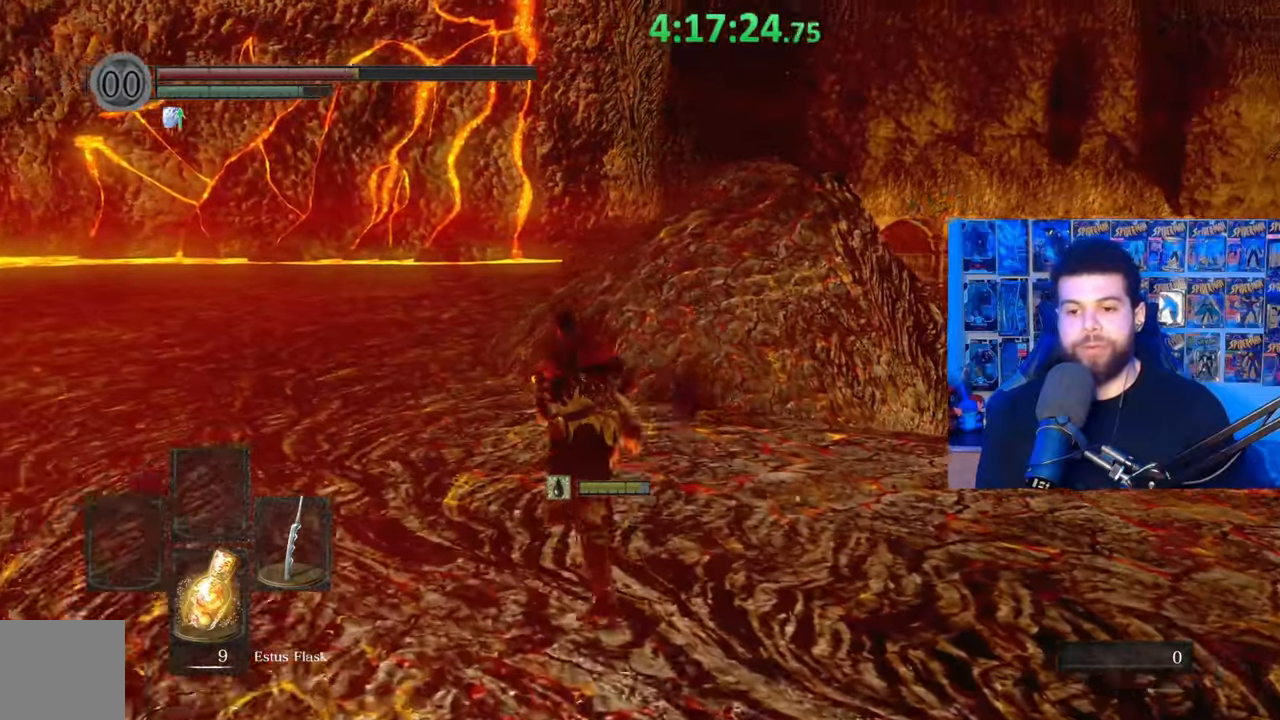
{"buttons": ["B"], "left_stick": "up-left", "right_stick": "right", "events": []}
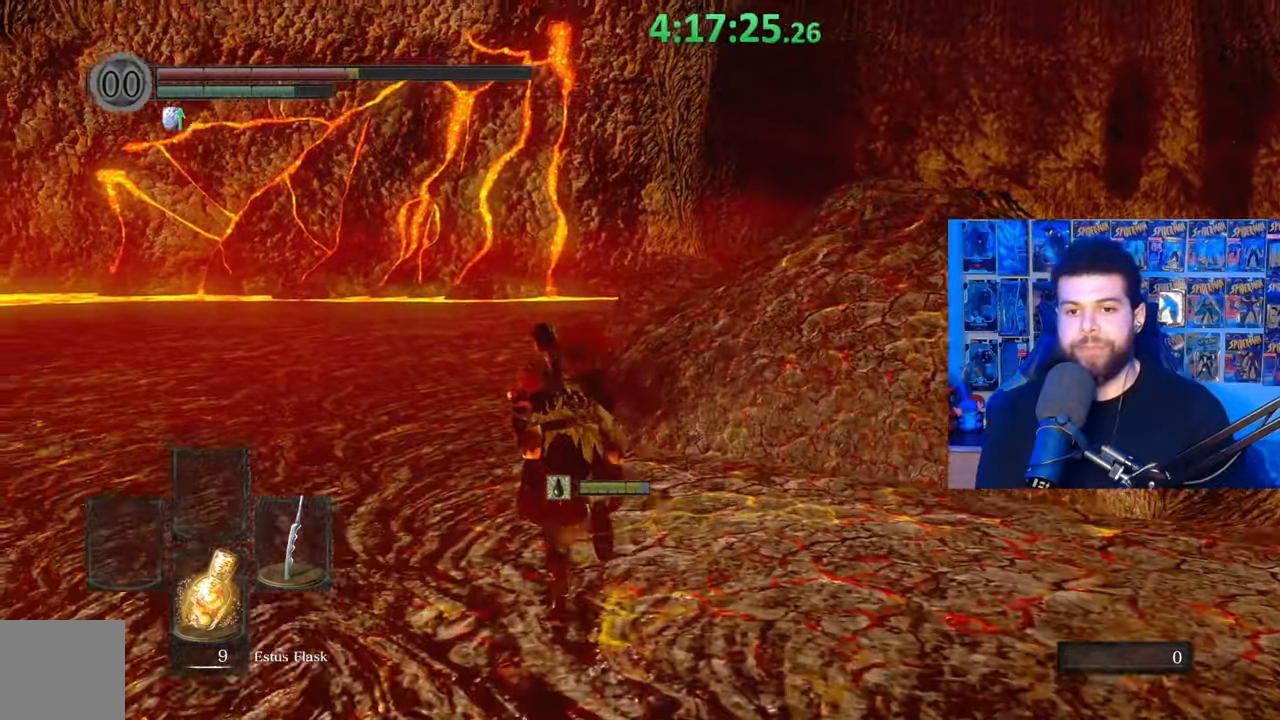
{"buttons": ["B"], "left_stick": "up-left", "right_stick": "right", "events": []}
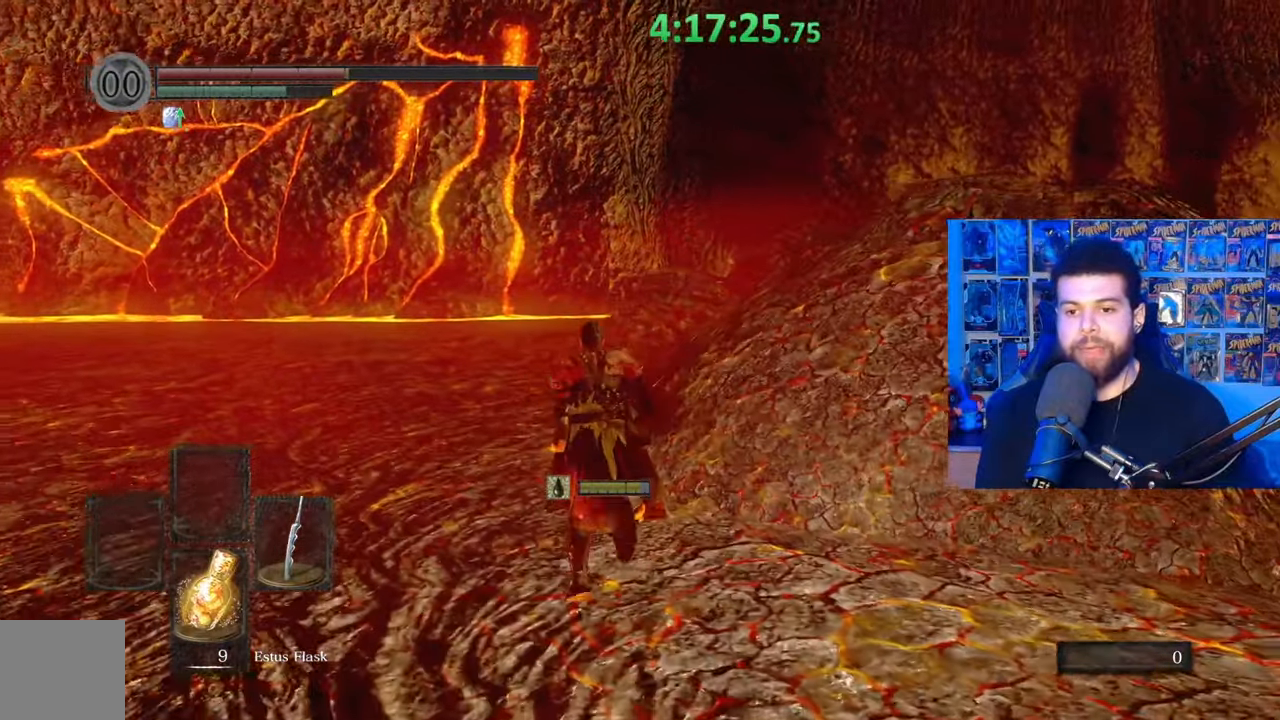
{"buttons": ["B"], "left_stick": "up-left", "right_stick": "right", "events": []}
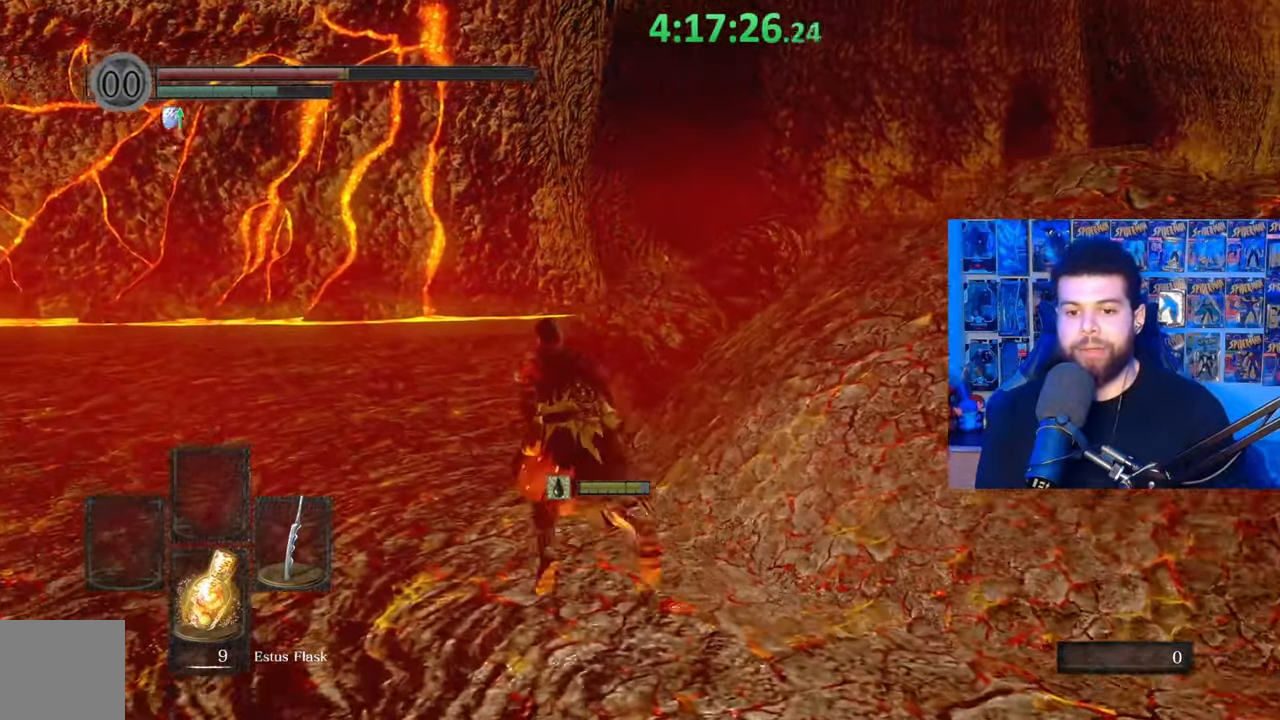
{"buttons": ["B"], "left_stick": "up", "right_stick": "right", "events": [[167, "left_stick", "up"]]}
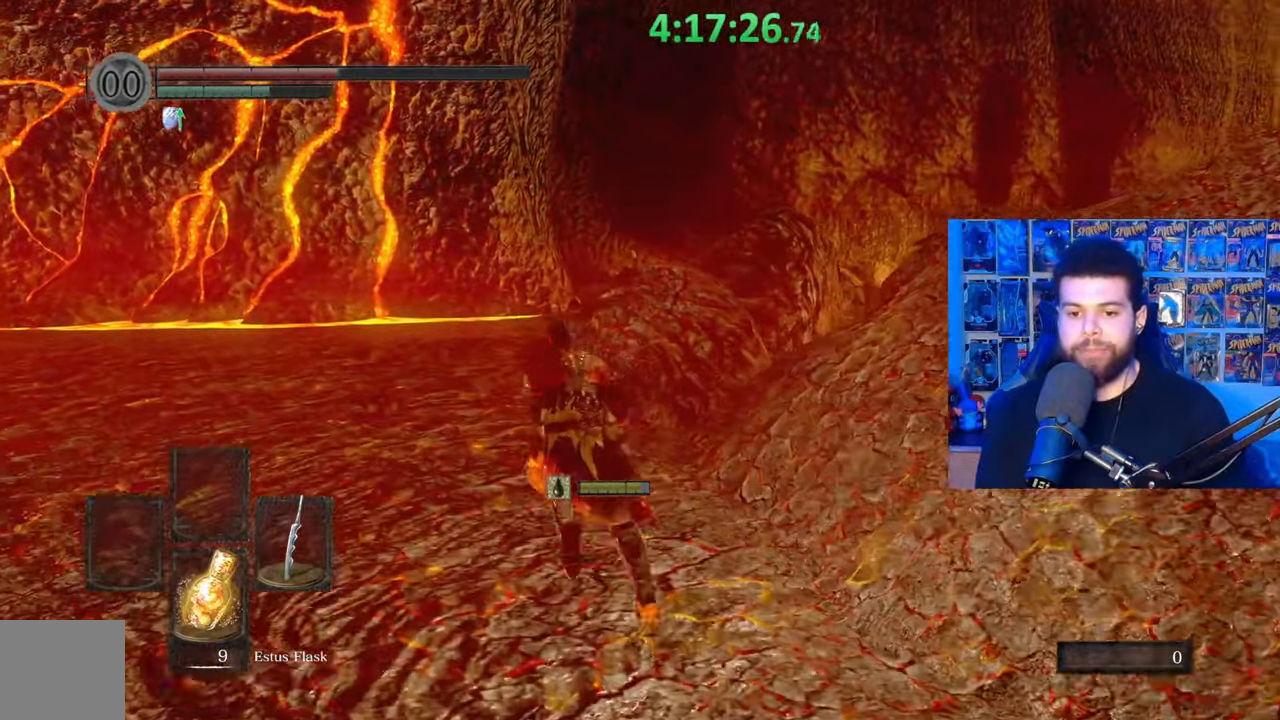
{"buttons": ["B"], "left_stick": "up", "right_stick": "center", "events": [[33, "right_stick", "center"], [133, "B", "up"], [433, "B", "down"]]}